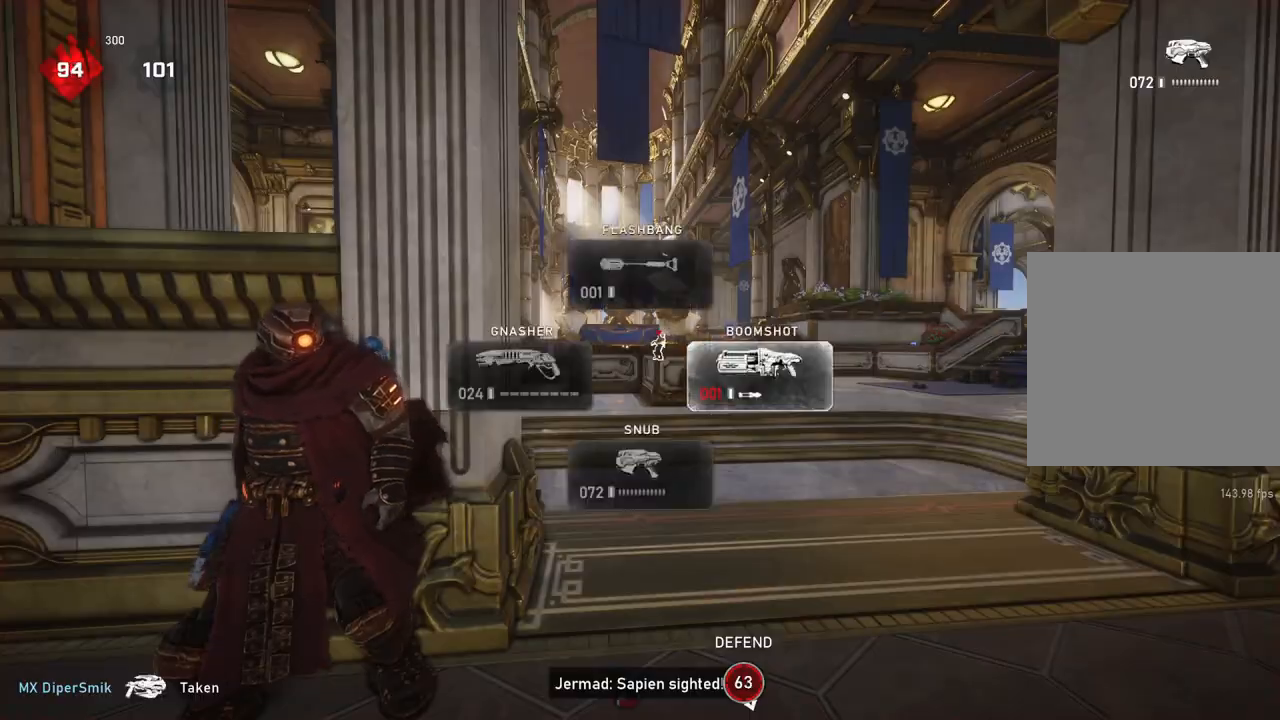
Gameplay with a controller (Xbox layout); each line is a JSON object with the inputs held at the frame after it. "events" lists button and stick changes between this image and that frame as [ms after this image, input, new state], when the widget could be followed in between.
{"buttons": [], "left_stick": "up", "right_stick": "center", "events": []}
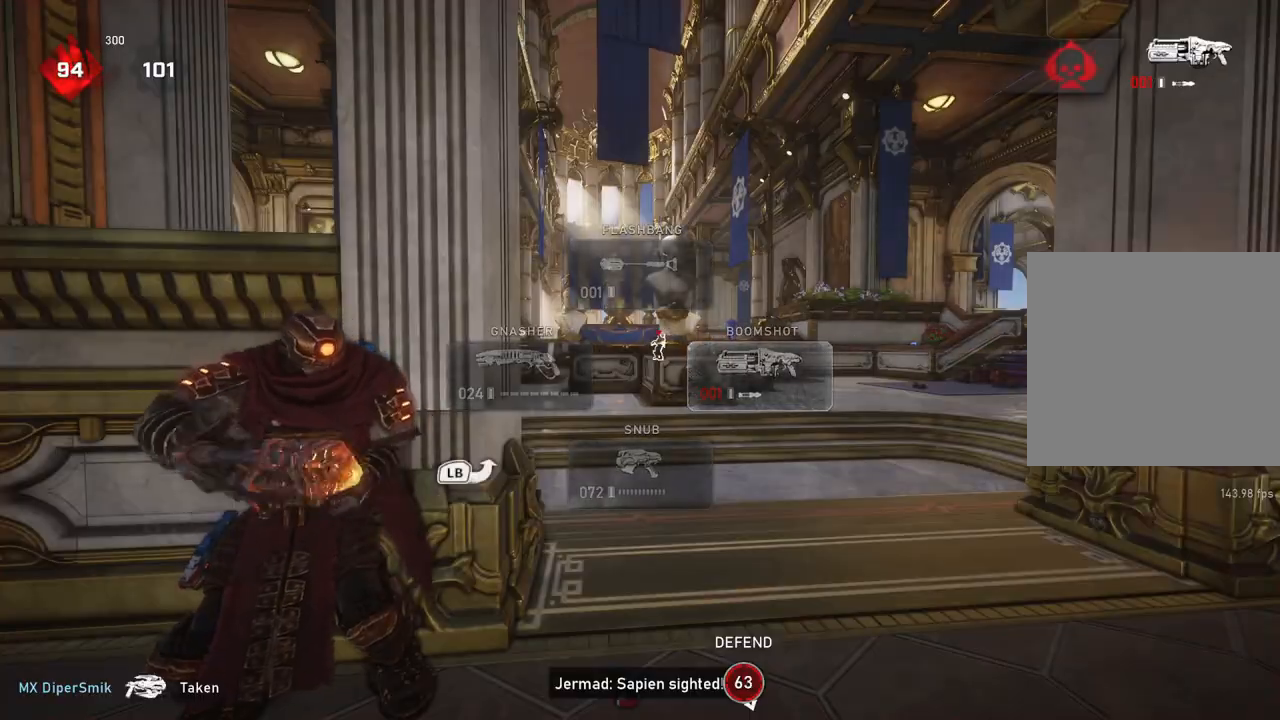
{"buttons": ["L1"], "left_stick": "up-left", "right_stick": "center", "events": [[83, "L1", "down"], [150, "left_stick", "up-left"], [167, "A", "down"], [267, "A", "up"]]}
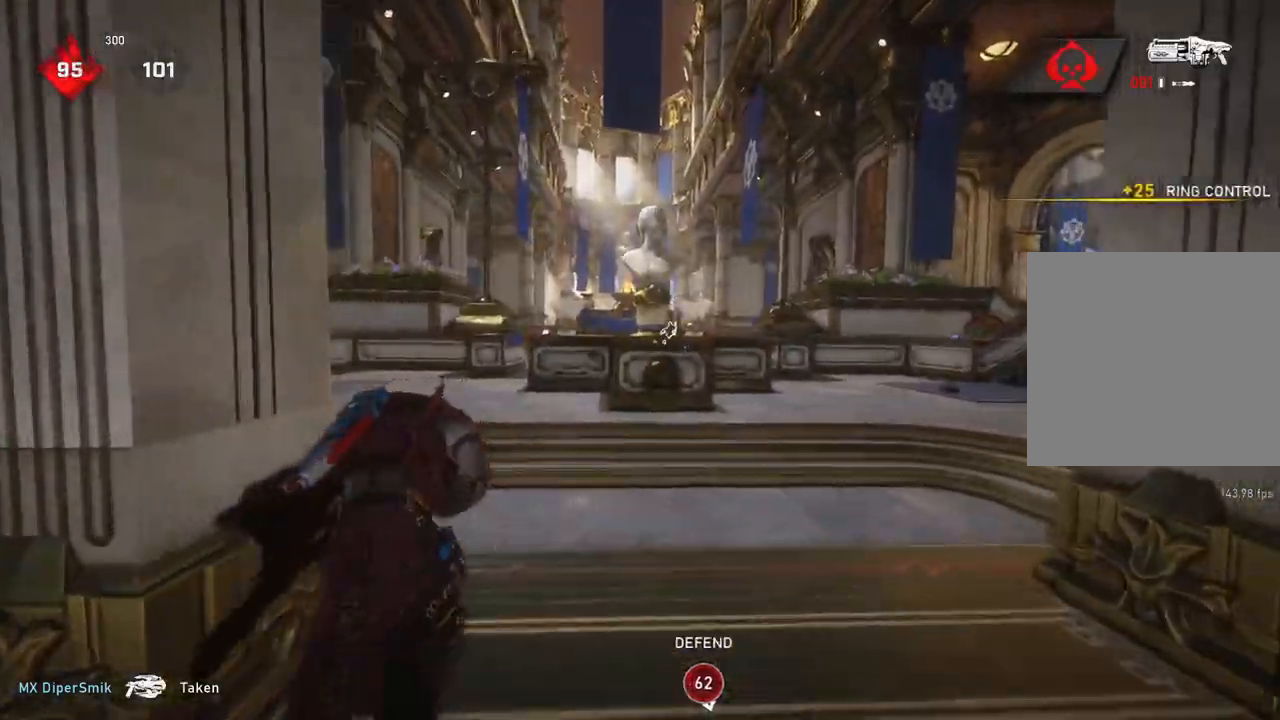
{"buttons": [], "left_stick": "up-left", "right_stick": "right", "events": [[417, "L1", "up"], [417, "right_stick", "right"]]}
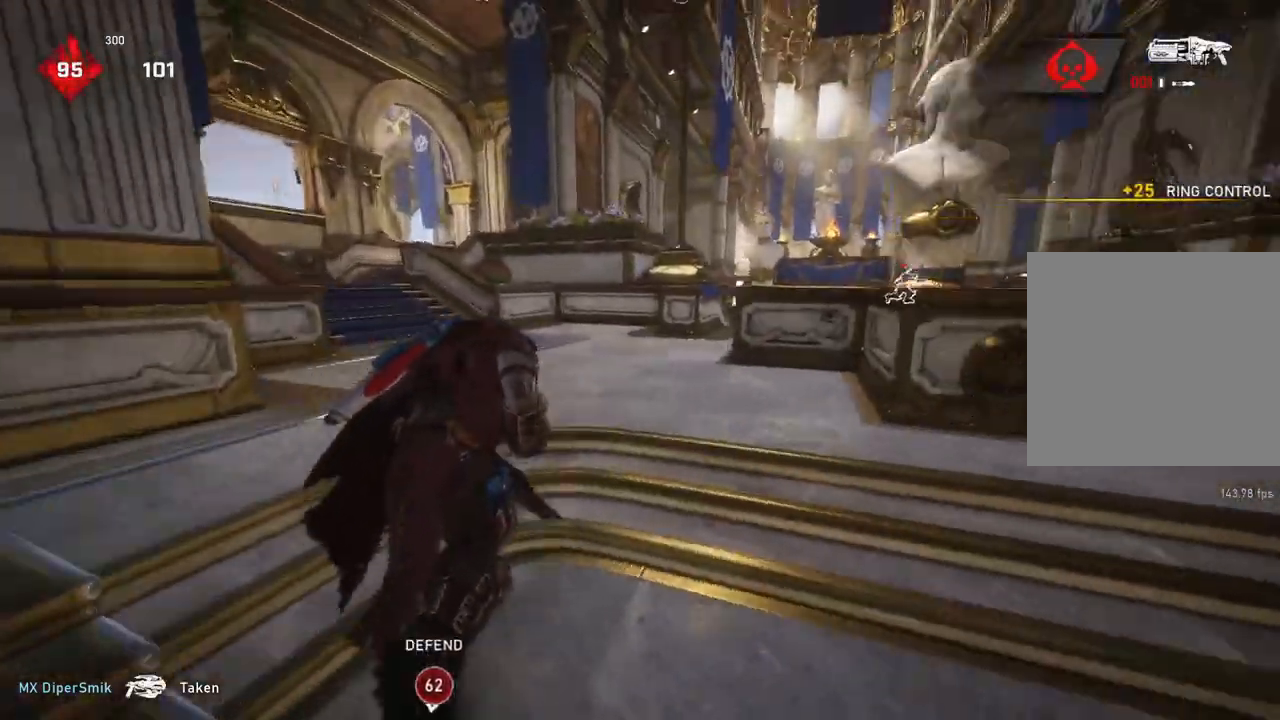
{"buttons": [], "left_stick": "left", "right_stick": "center", "events": [[133, "left_stick", "left"], [133, "right_stick", "center"]]}
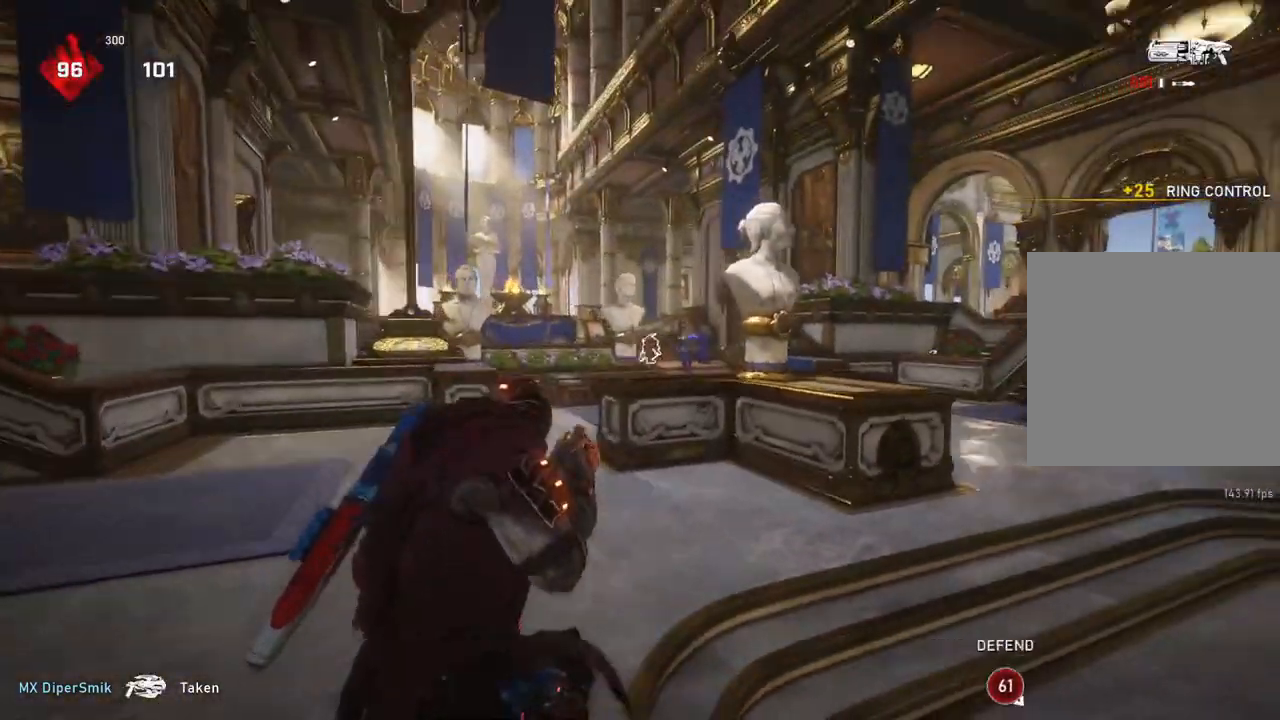
{"buttons": ["L1"], "left_stick": "left", "right_stick": "center", "events": [[67, "L2", "down"], [167, "left_stick", "up-left"], [250, "right_stick", "right"], [400, "R2", "down"], [417, "right_stick", "center"], [433, "L2", "up"], [467, "L1", "down"], [467, "left_stick", "left"], [483, "R2", "up"]]}
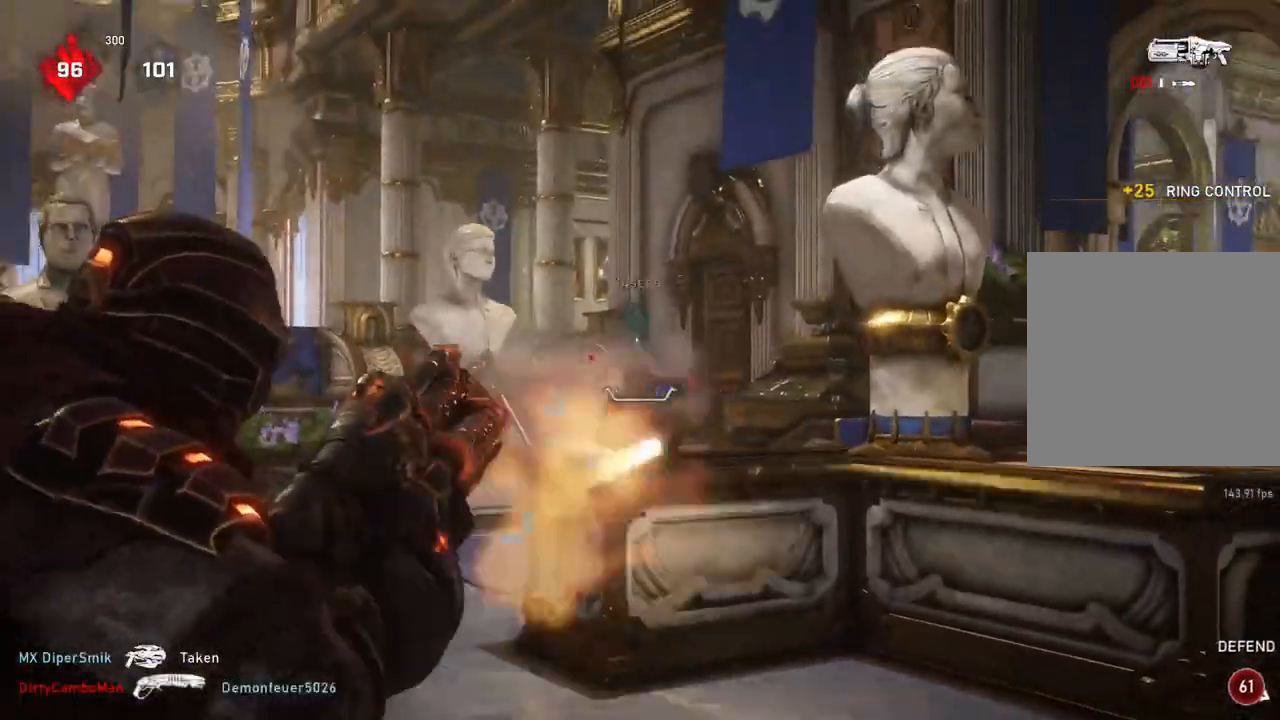
{"buttons": [], "left_stick": "up-left", "right_stick": "right", "events": [[50, "L1", "up"], [450, "left_stick", "up-left"], [483, "right_stick", "right"]]}
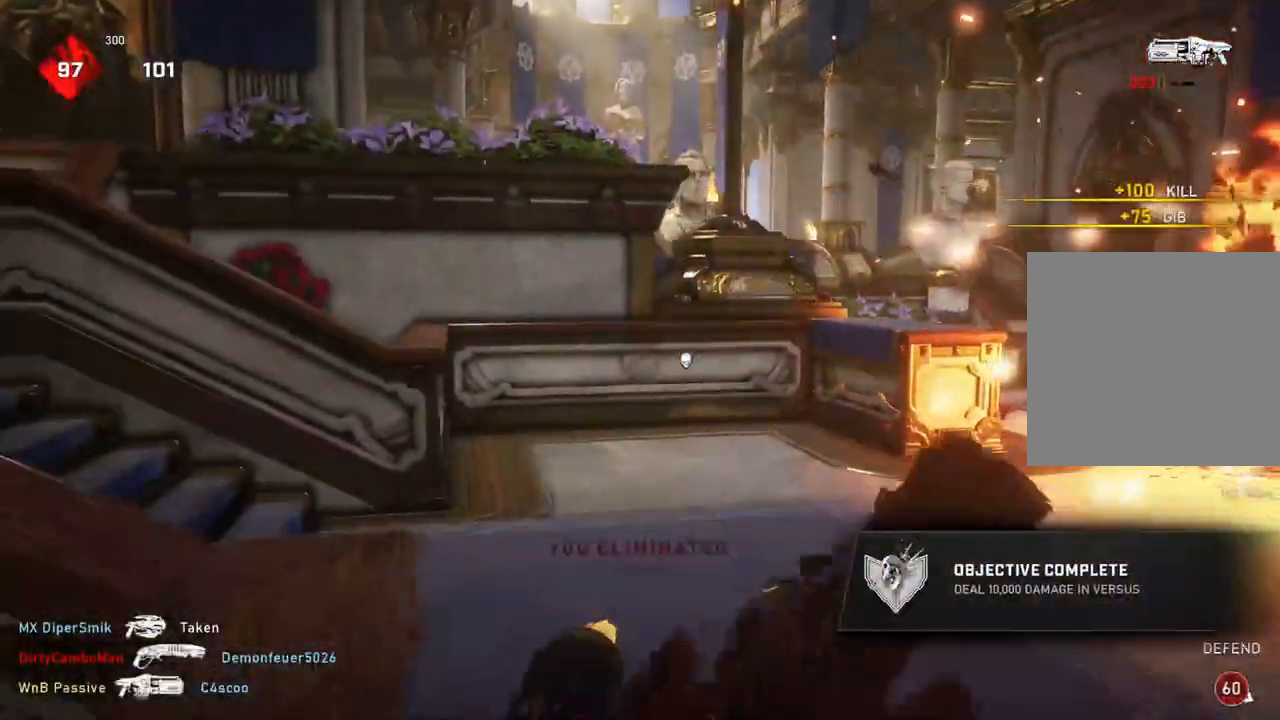
{"buttons": ["DPAD_DOWN"], "left_stick": "up", "right_stick": "center", "events": [[133, "left_stick", "up"], [133, "right_stick", "center"], [467, "DPAD_DOWN", "down"]]}
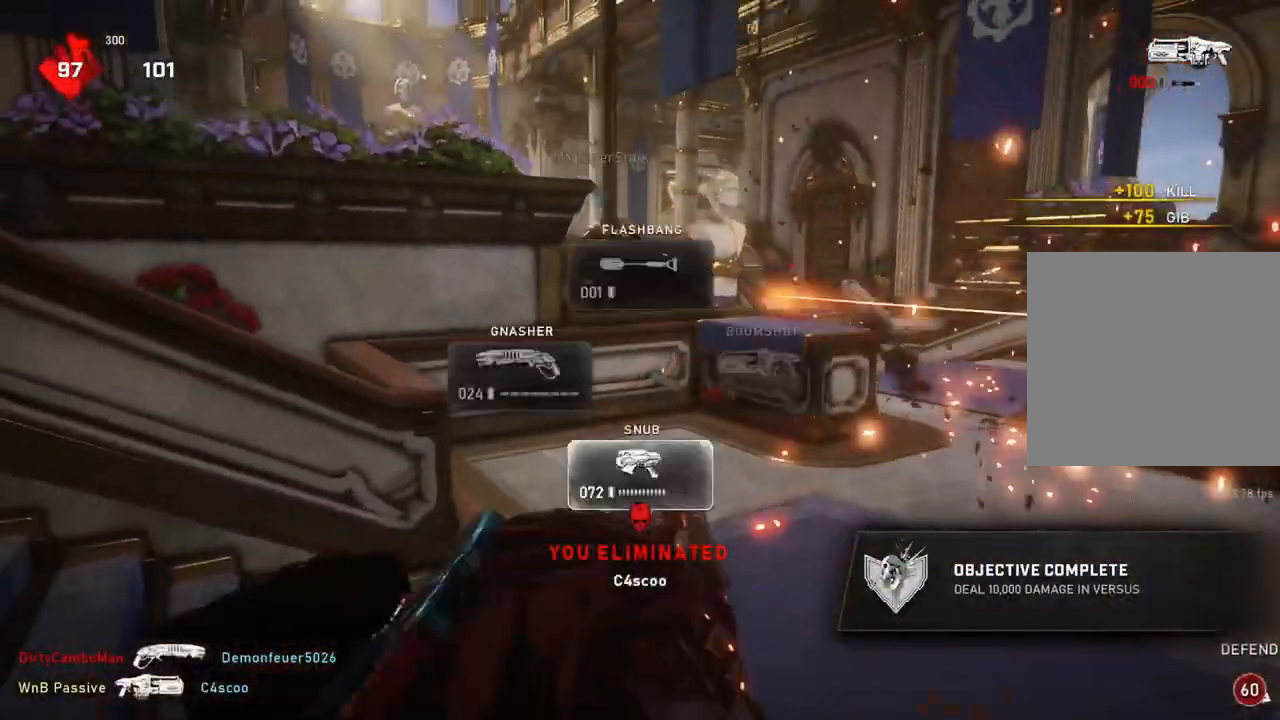
{"buttons": [], "left_stick": "up-right", "right_stick": "center", "events": [[17, "DPAD_DOWN", "up"], [117, "left_stick", "up-right"], [300, "A", "down"], [417, "A", "up"]]}
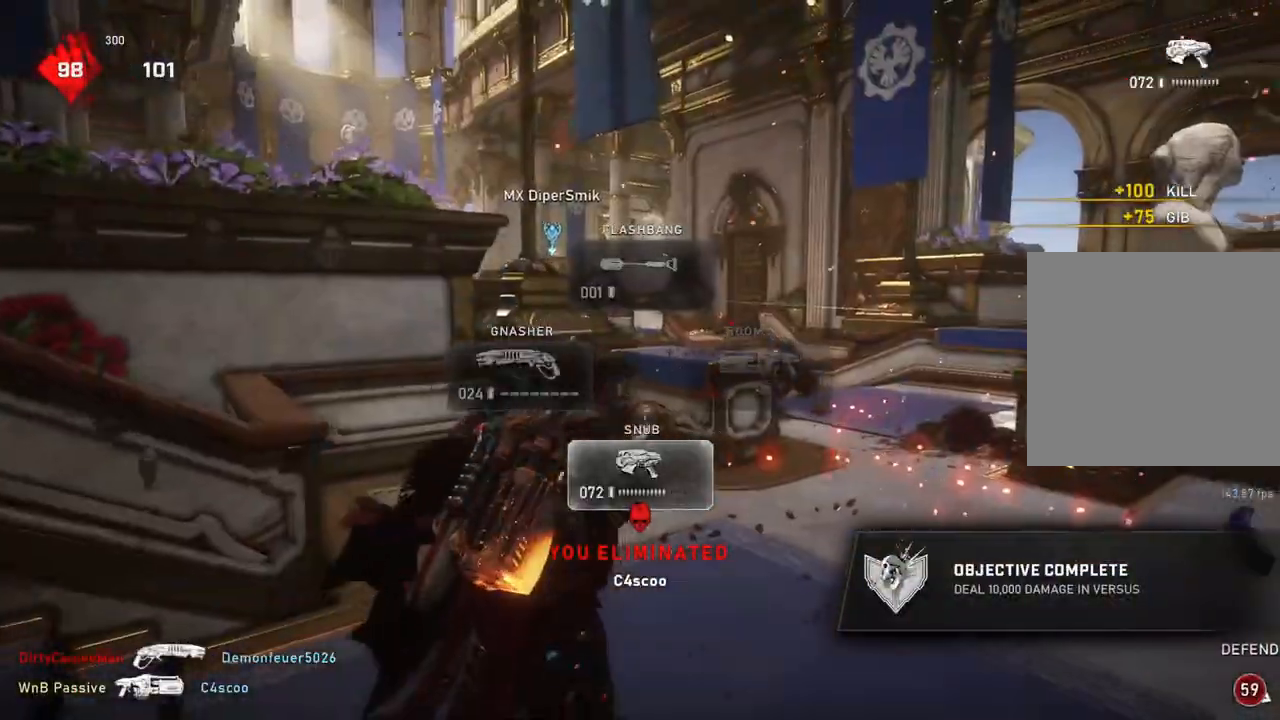
{"buttons": [], "left_stick": "down", "right_stick": "center", "events": [[117, "L1", "down"], [183, "L1", "up"], [400, "left_stick", "down"]]}
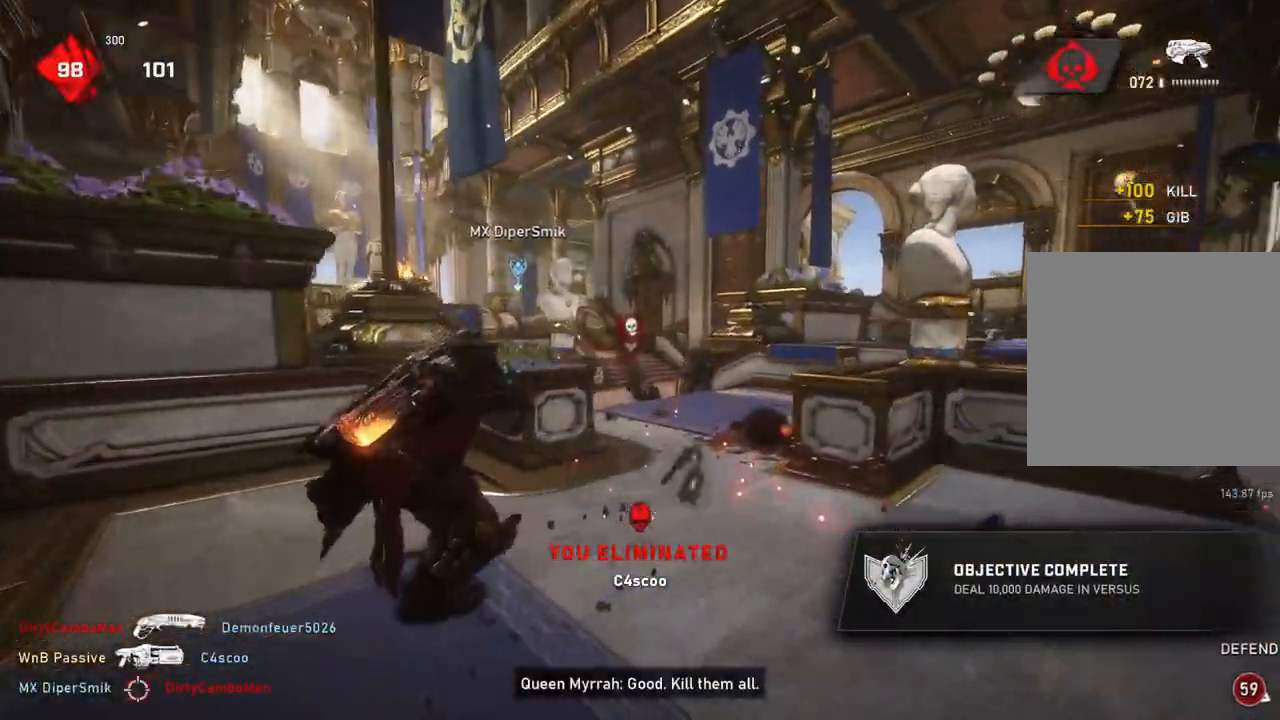
{"buttons": ["L2"], "left_stick": "down-left", "right_stick": "right", "events": [[33, "L2", "down"], [50, "left_stick", "down-right"], [100, "right_stick", "right"], [183, "right_stick", "up-right"], [200, "L3", "down"], [217, "left_stick", "down"], [300, "L3", "up"], [300, "right_stick", "right"], [367, "left_stick", "down-left"]]}
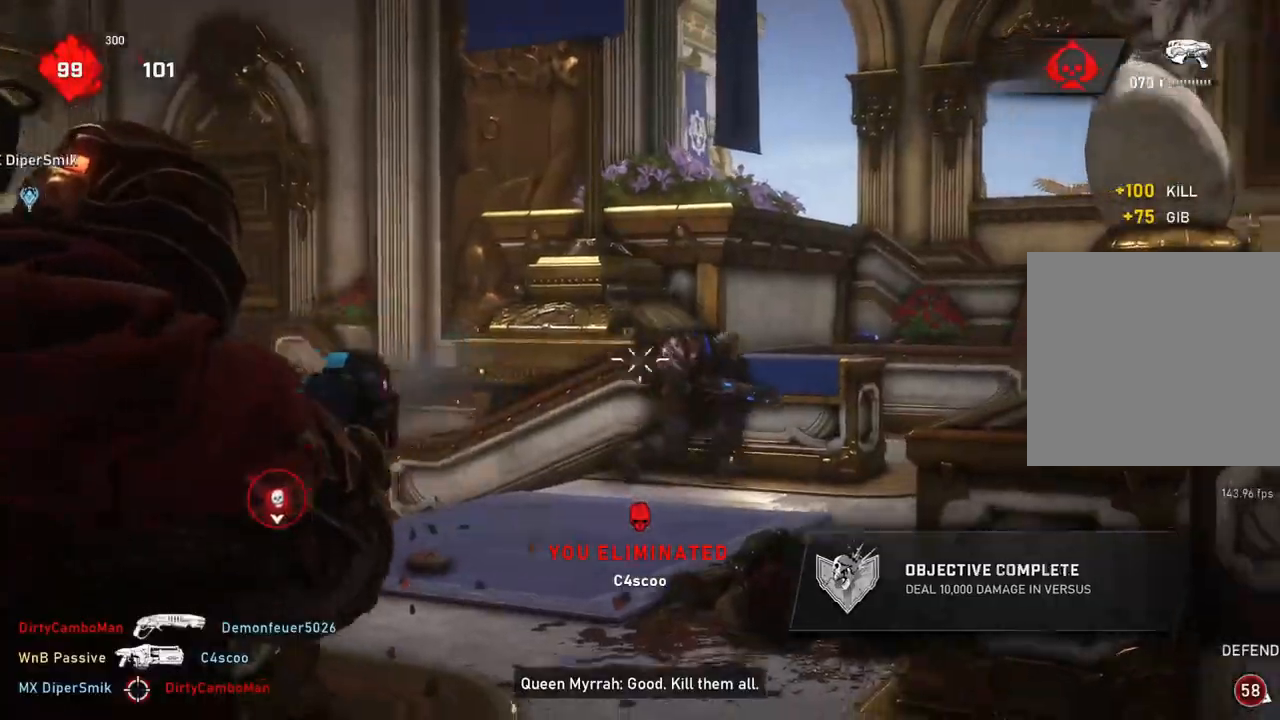
{"buttons": ["L2"], "left_stick": "down-left", "right_stick": "down-right", "events": [[17, "R2", "down"], [83, "R2", "up"], [167, "R2", "down"], [217, "R2", "up"], [300, "R2", "down"], [333, "R2", "up"], [417, "R2", "down"], [417, "right_stick", "down-right"], [483, "R2", "up"]]}
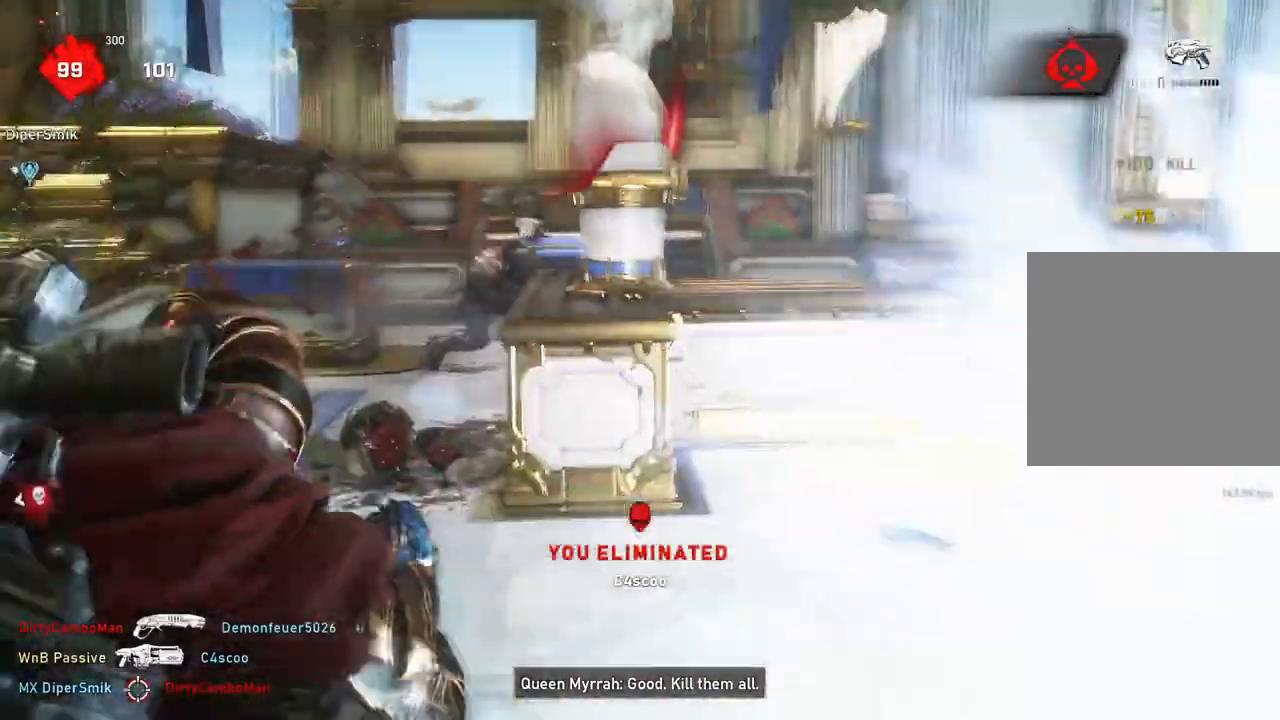
{"buttons": [], "left_stick": "down-right", "right_stick": "left", "events": [[33, "right_stick", "right"], [133, "right_stick", "center"], [150, "left_stick", "down"], [167, "L2", "up"], [367, "left_stick", "right"], [450, "right_stick", "left"], [483, "left_stick", "down-right"]]}
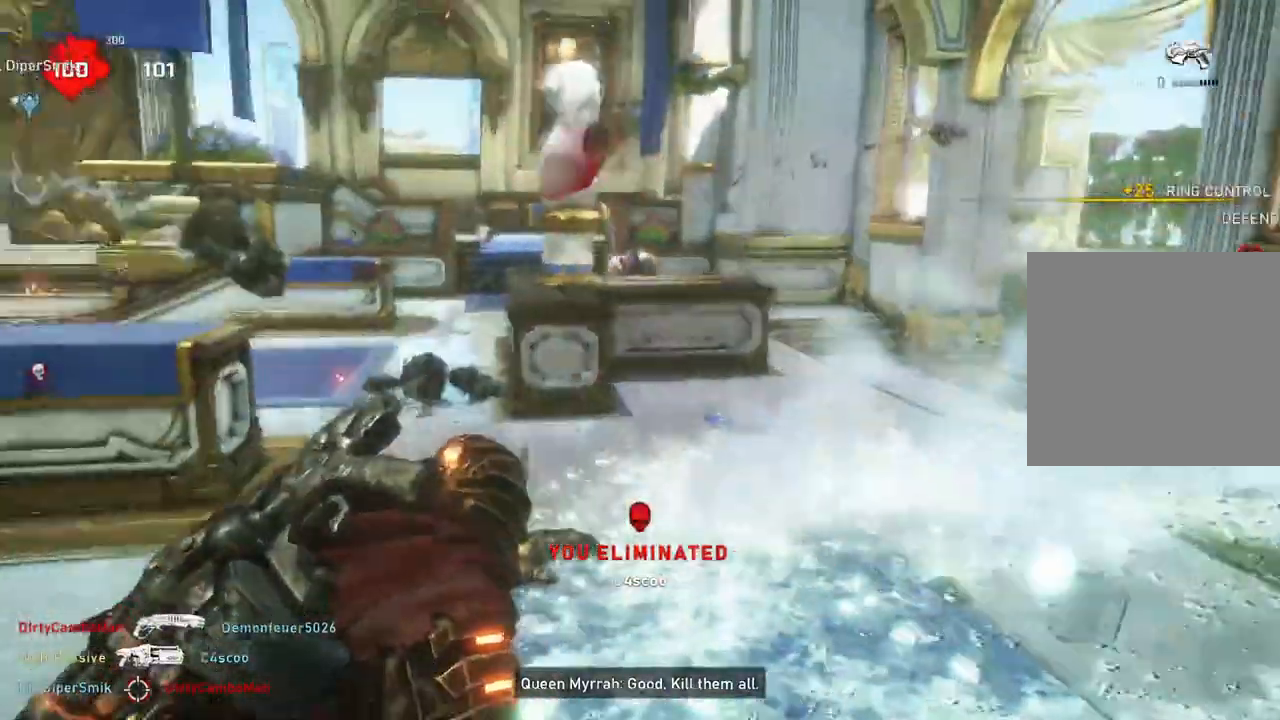
{"buttons": [], "left_stick": "down-right", "right_stick": "right", "events": [[17, "right_stick", "center"], [83, "A", "down"], [283, "A", "up"], [483, "right_stick", "right"]]}
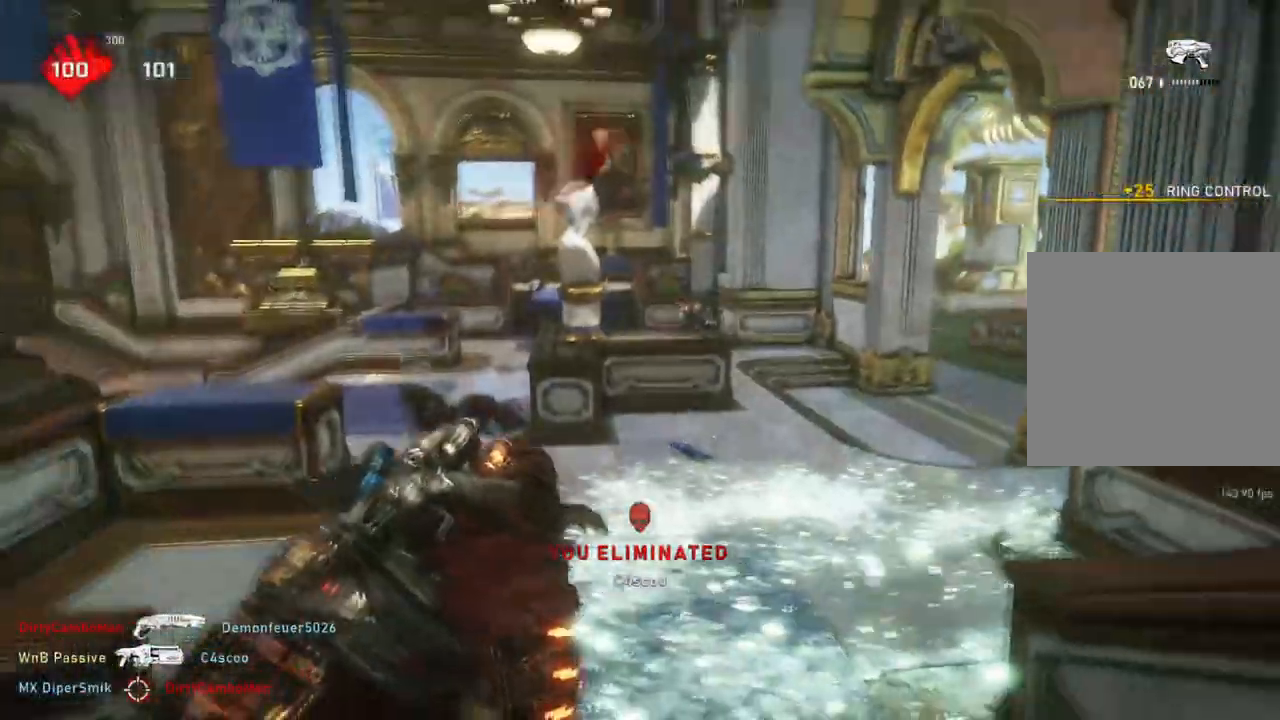
{"buttons": ["L2"], "left_stick": "center", "right_stick": "center", "events": [[33, "left_stick", "down"], [67, "right_stick", "center"], [133, "left_stick", "down-left"], [367, "left_stick", "center"], [450, "L2", "down"]]}
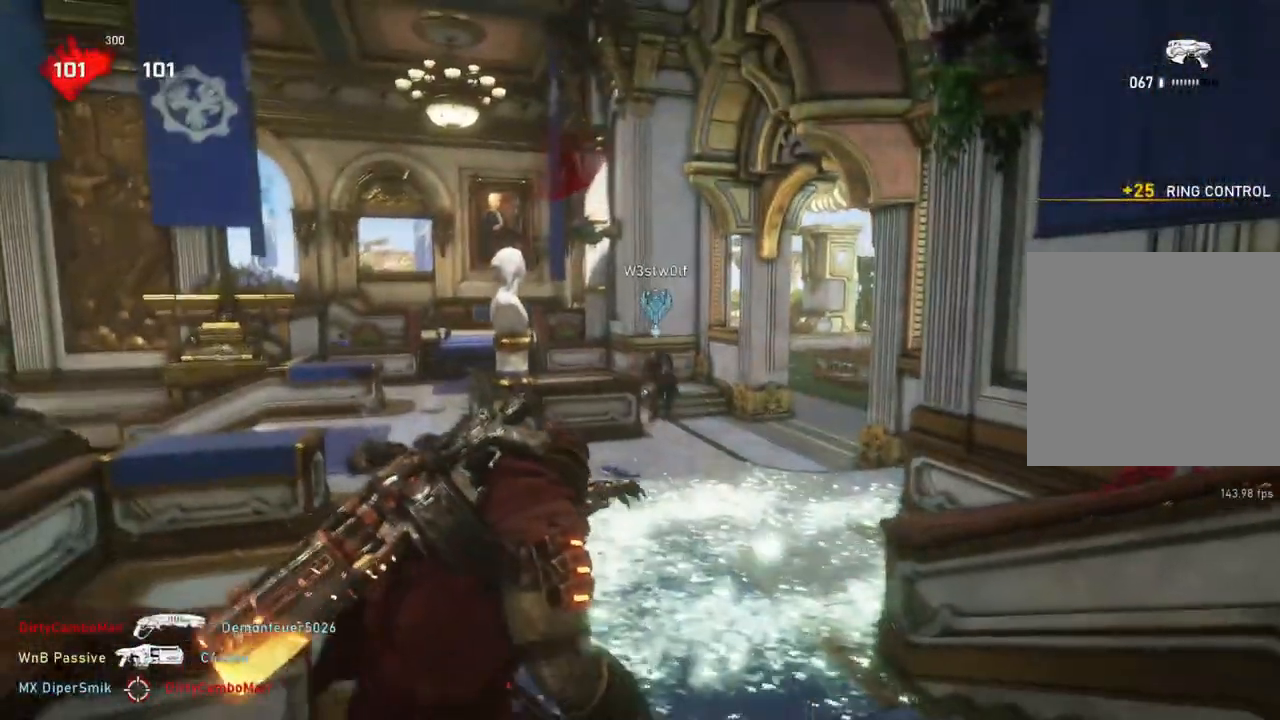
{"buttons": ["L2"], "left_stick": "up", "right_stick": "center", "events": [[150, "L3", "down"], [200, "L3", "up"], [300, "L3", "down"], [317, "left_stick", "right"], [350, "L3", "up"], [367, "R2", "down"], [417, "R2", "up"], [433, "left_stick", "up"]]}
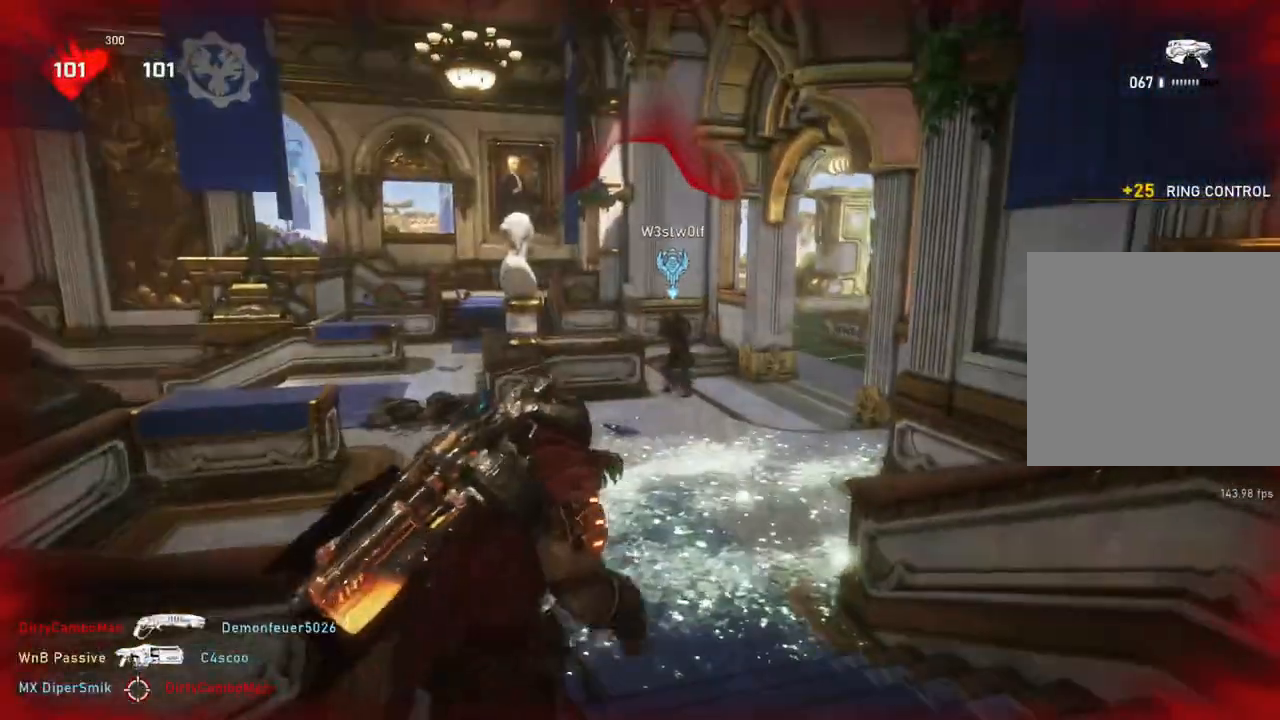
{"buttons": ["L2"], "left_stick": "left", "right_stick": "down-right", "events": [[33, "L3", "down"], [100, "L3", "up"], [133, "left_stick", "up-right"], [200, "right_stick", "right"], [333, "left_stick", "up"], [367, "right_stick", "center"], [383, "R2", "down"], [417, "right_stick", "down-right"], [467, "R2", "up"], [500, "left_stick", "left"]]}
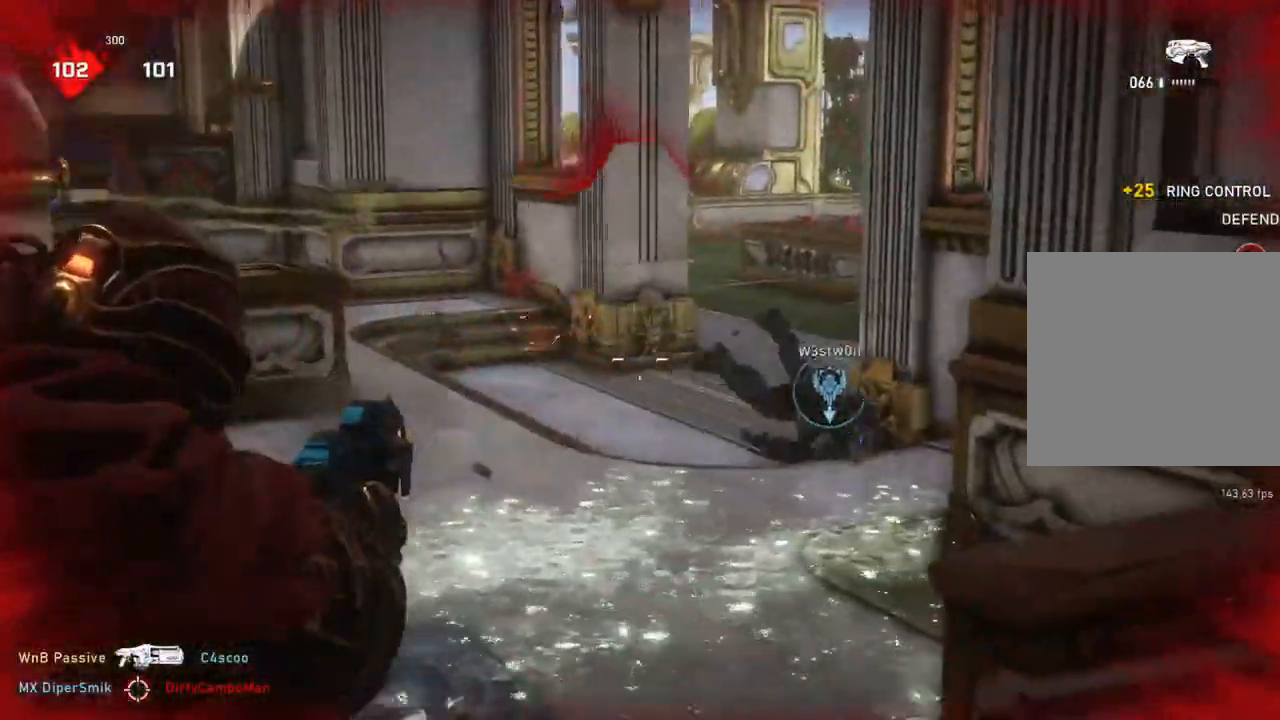
{"buttons": ["L2", "R2"], "left_stick": "down-left", "right_stick": "up-right", "events": [[33, "right_stick", "right"], [50, "R2", "down"], [117, "R2", "up"], [200, "R2", "down"], [267, "R2", "up"], [300, "right_stick", "center"], [367, "R2", "down"], [367, "right_stick", "up-right"], [417, "R2", "up"], [467, "left_stick", "down-left"], [483, "R2", "down"]]}
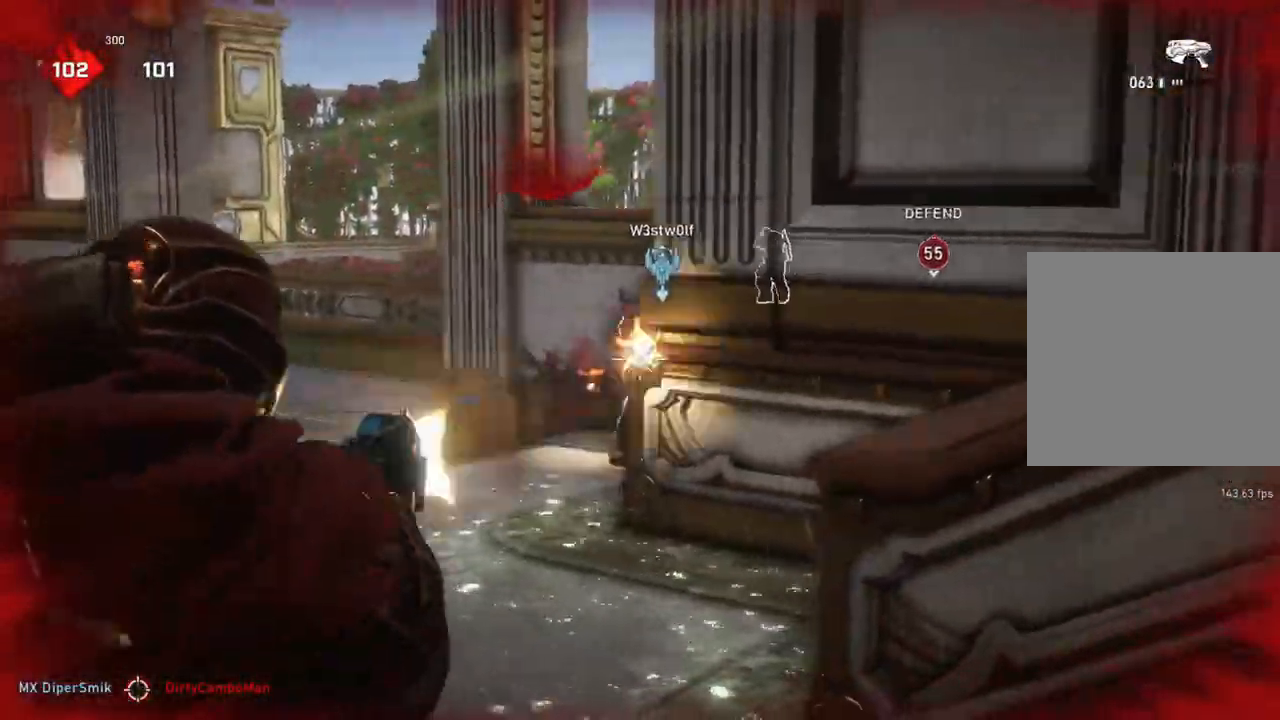
{"buttons": [], "left_stick": "right", "right_stick": "center", "events": [[50, "R2", "up"], [50, "right_stick", "center"], [117, "R2", "down"], [167, "R2", "up"], [233, "L2", "up"], [267, "left_stick", "right"], [283, "DPAD_LEFT", "down"], [333, "DPAD_LEFT", "up"]]}
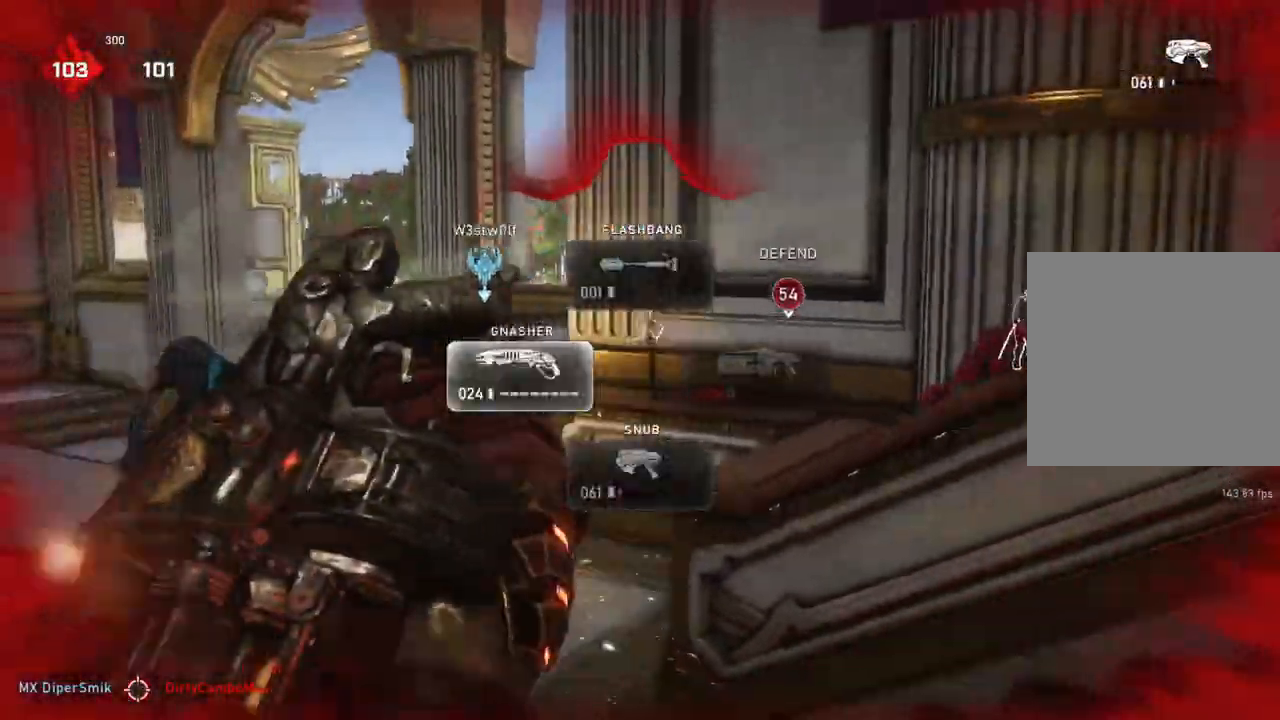
{"buttons": [], "left_stick": "up-left", "right_stick": "center", "events": [[150, "left_stick", "down"], [167, "right_stick", "down"], [217, "left_stick", "left"], [217, "right_stick", "center"], [500, "left_stick", "up-left"]]}
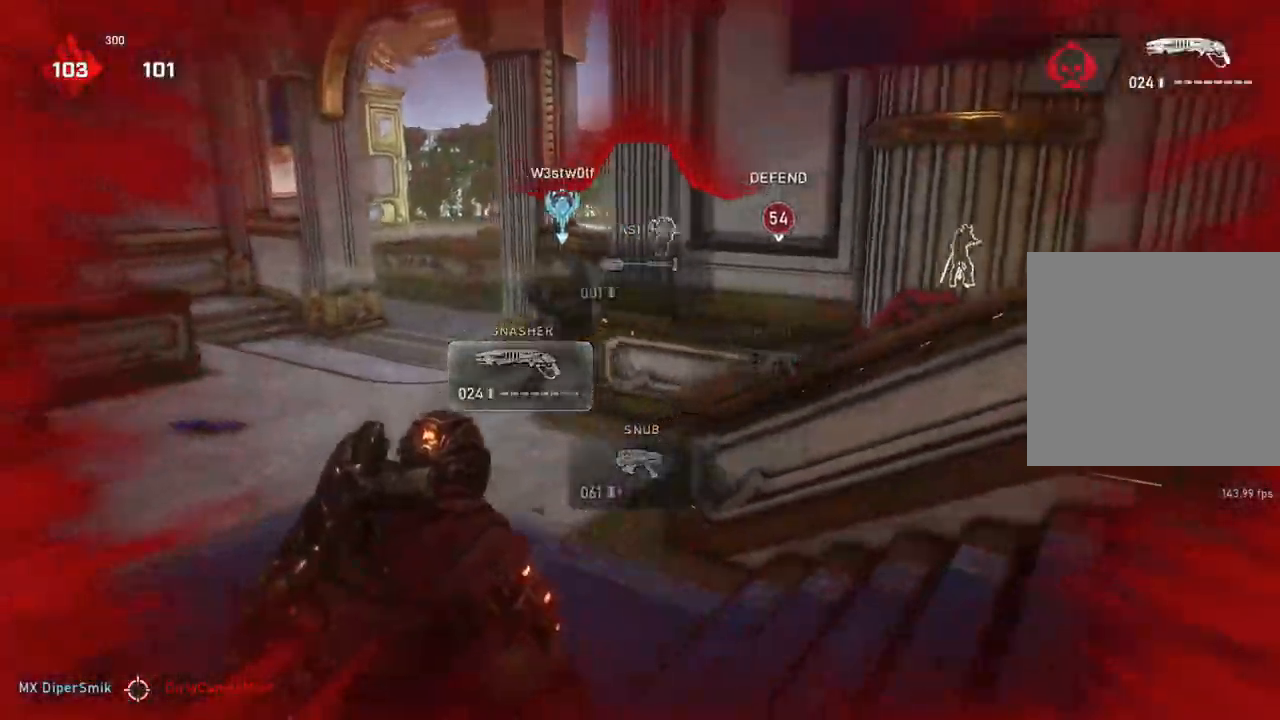
{"buttons": [], "left_stick": "up-right", "right_stick": "center", "events": [[67, "right_stick", "up"], [217, "right_stick", "center"], [233, "R2", "down"], [267, "left_stick", "up-right"], [333, "right_stick", "down"], [367, "L1", "down"], [400, "R2", "up"], [400, "right_stick", "center"], [417, "L1", "up"]]}
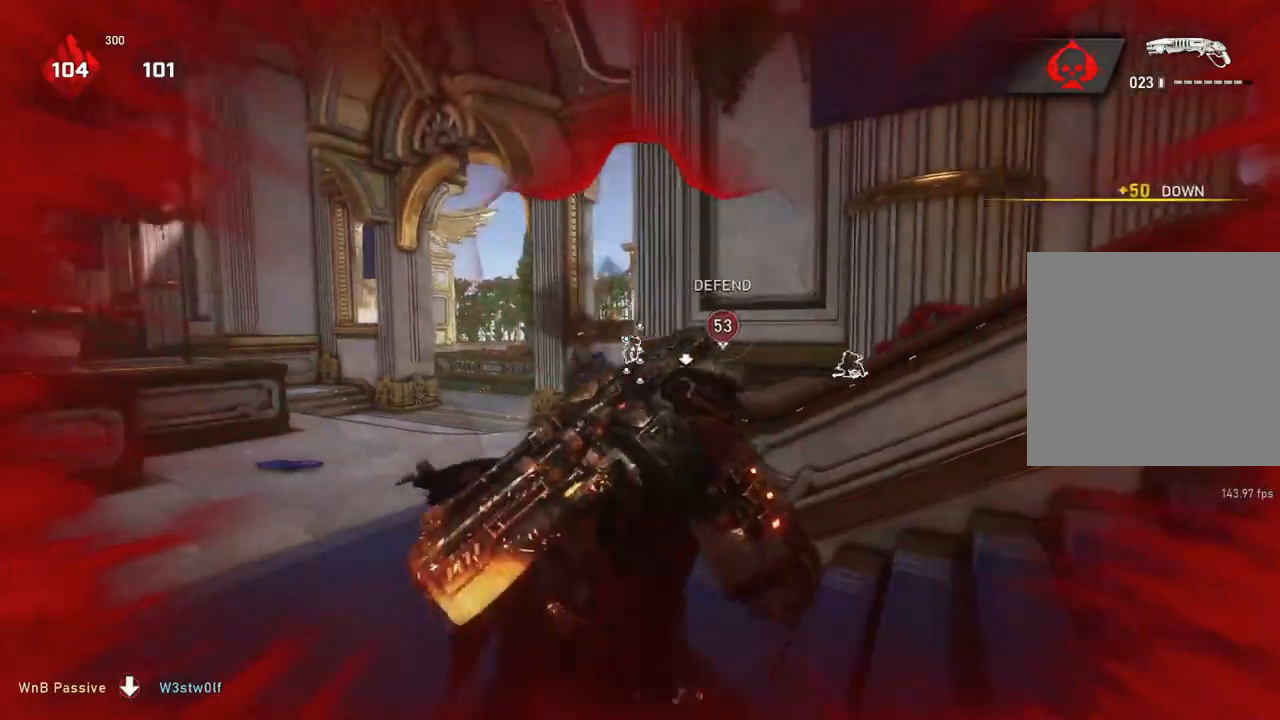
{"buttons": [], "left_stick": "up-left", "right_stick": "up", "events": [[133, "left_stick", "down-left"], [133, "right_stick", "down"], [267, "right_stick", "center"], [283, "left_stick", "up-left"], [417, "right_stick", "up"]]}
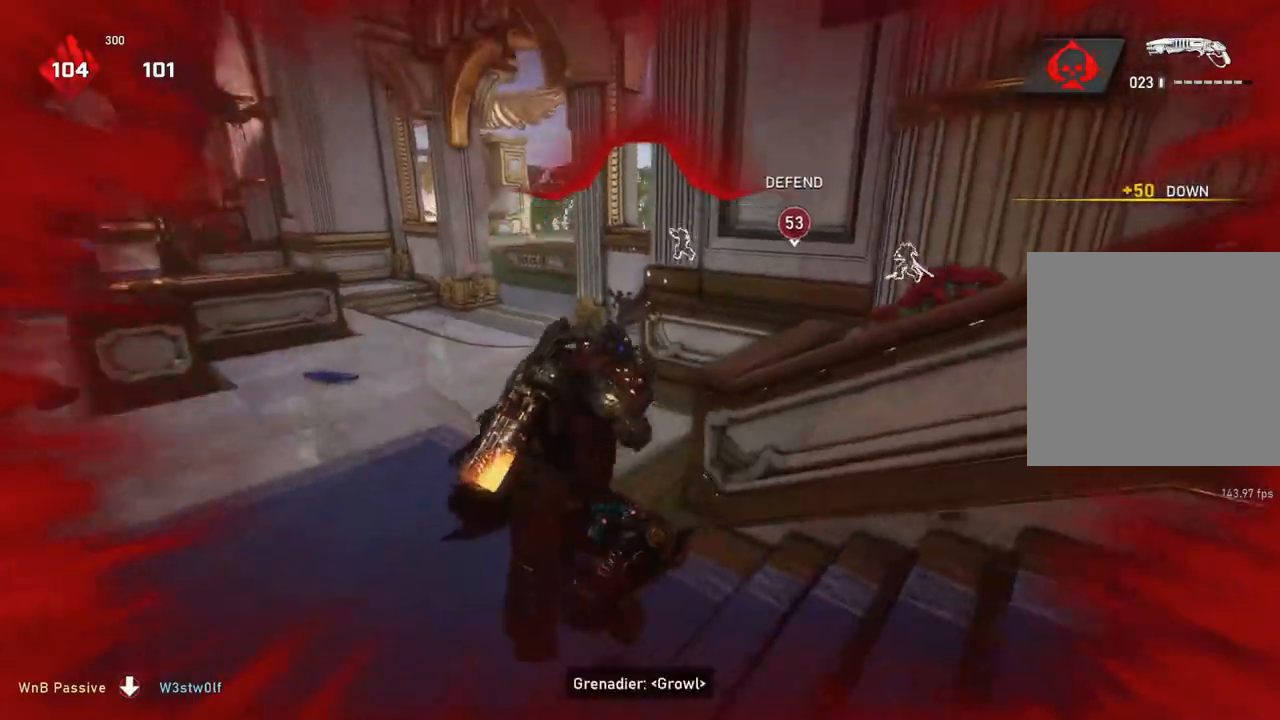
{"buttons": [], "left_stick": "down-left", "right_stick": "left", "events": [[17, "right_stick", "center"], [117, "left_stick", "left"], [150, "R2", "down"], [250, "left_stick", "down-right"], [350, "R2", "up"], [367, "left_stick", "down-left"], [367, "right_stick", "left"]]}
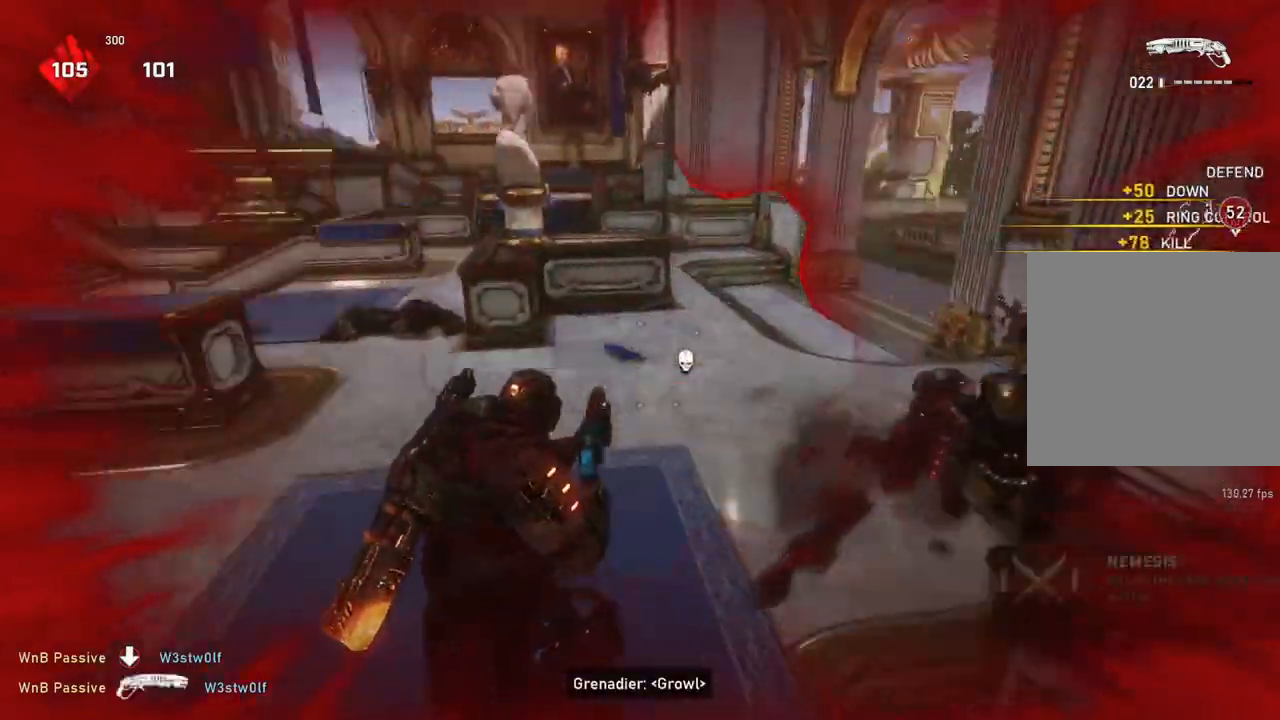
{"buttons": [], "left_stick": "left", "right_stick": "center", "events": [[150, "left_stick", "left"], [200, "L1", "down"], [267, "L1", "up"], [267, "right_stick", "center"]]}
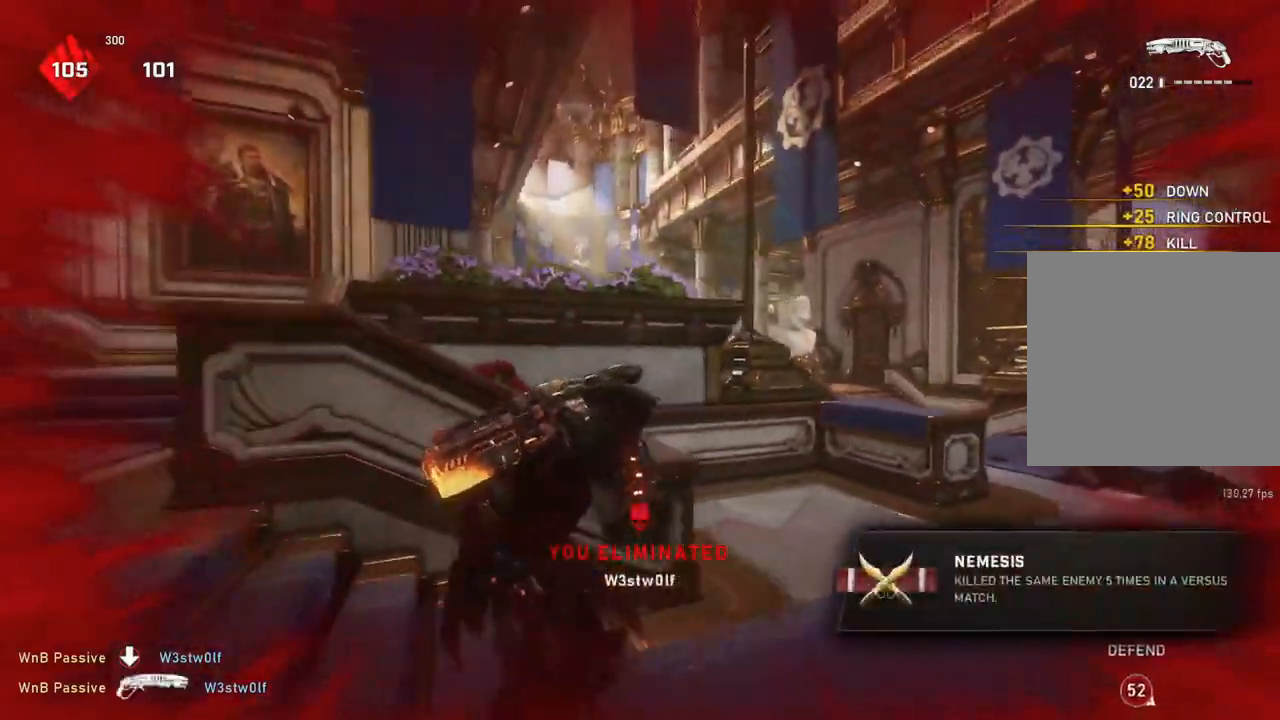
{"buttons": [], "left_stick": "right", "right_stick": "center", "events": [[67, "right_stick", "down-left"], [283, "left_stick", "up"], [283, "right_stick", "center"], [467, "left_stick", "right"]]}
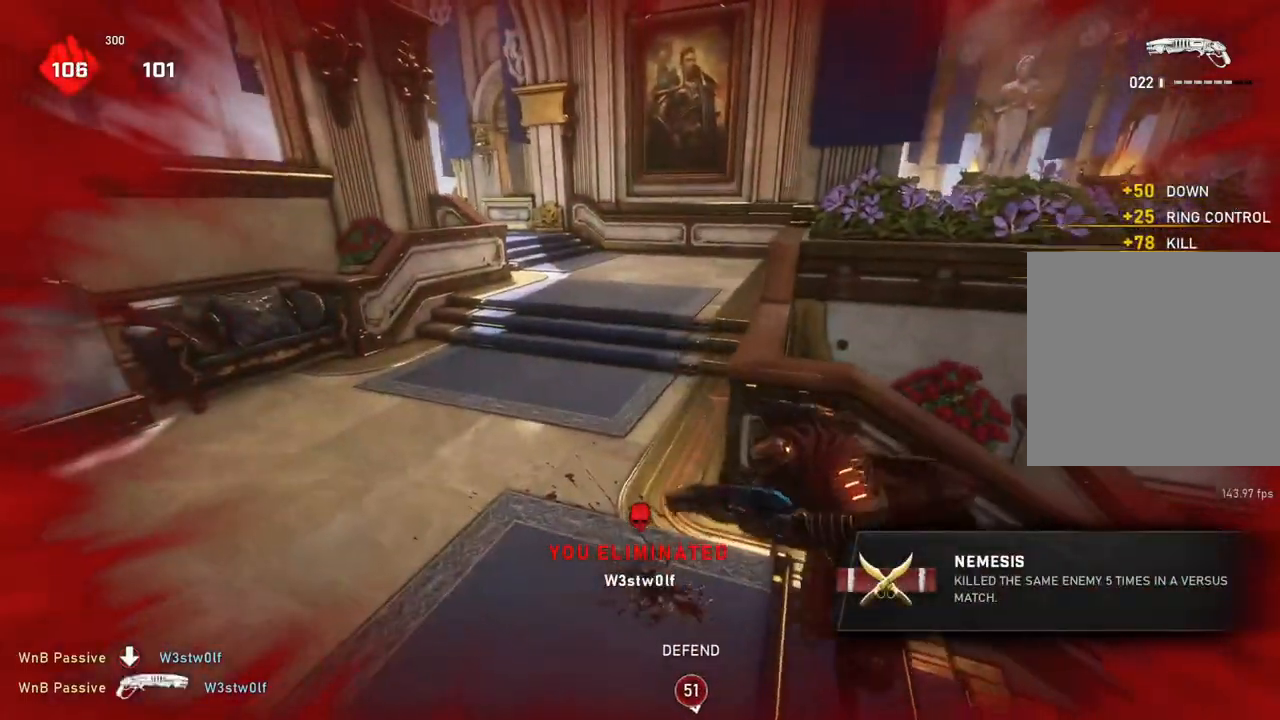
{"buttons": [], "left_stick": "center", "right_stick": "center", "events": [[33, "R1", "down"], [100, "R1", "up"], [150, "left_stick", "center"], [183, "right_stick", "right"], [300, "right_stick", "center"]]}
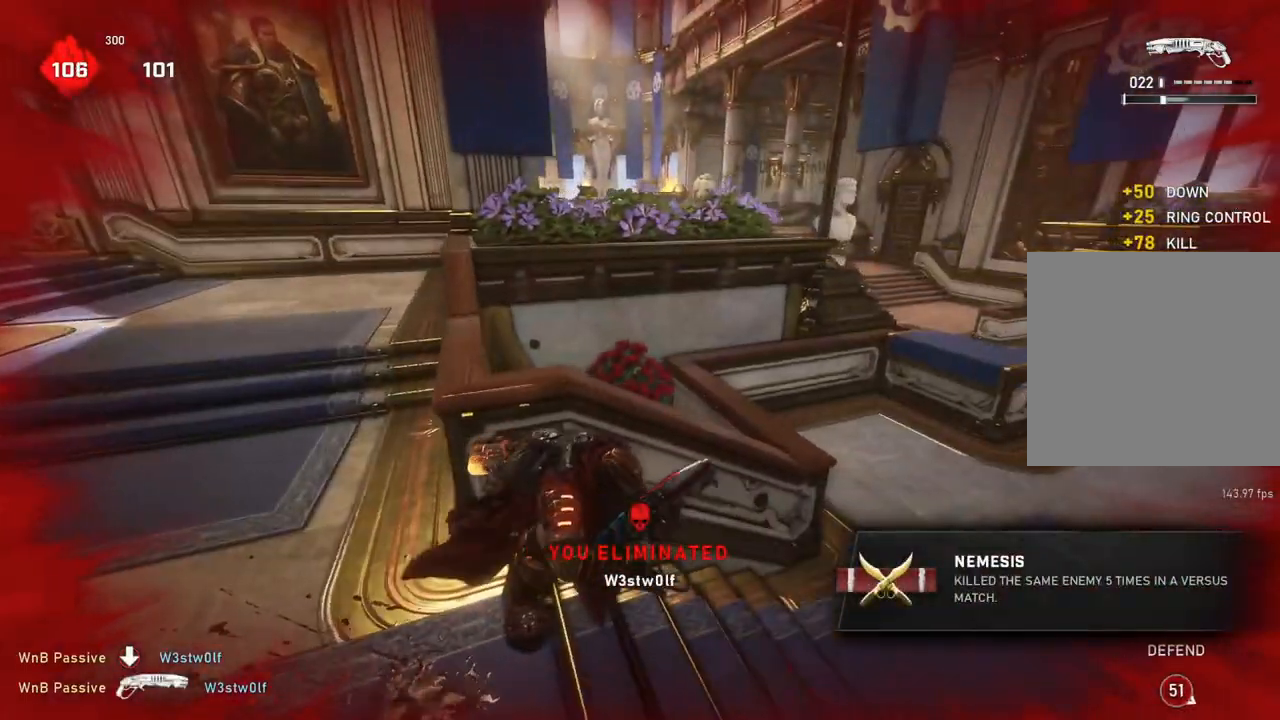
{"buttons": ["R1"], "left_stick": "center", "right_stick": "center", "events": [[483, "R1", "down"]]}
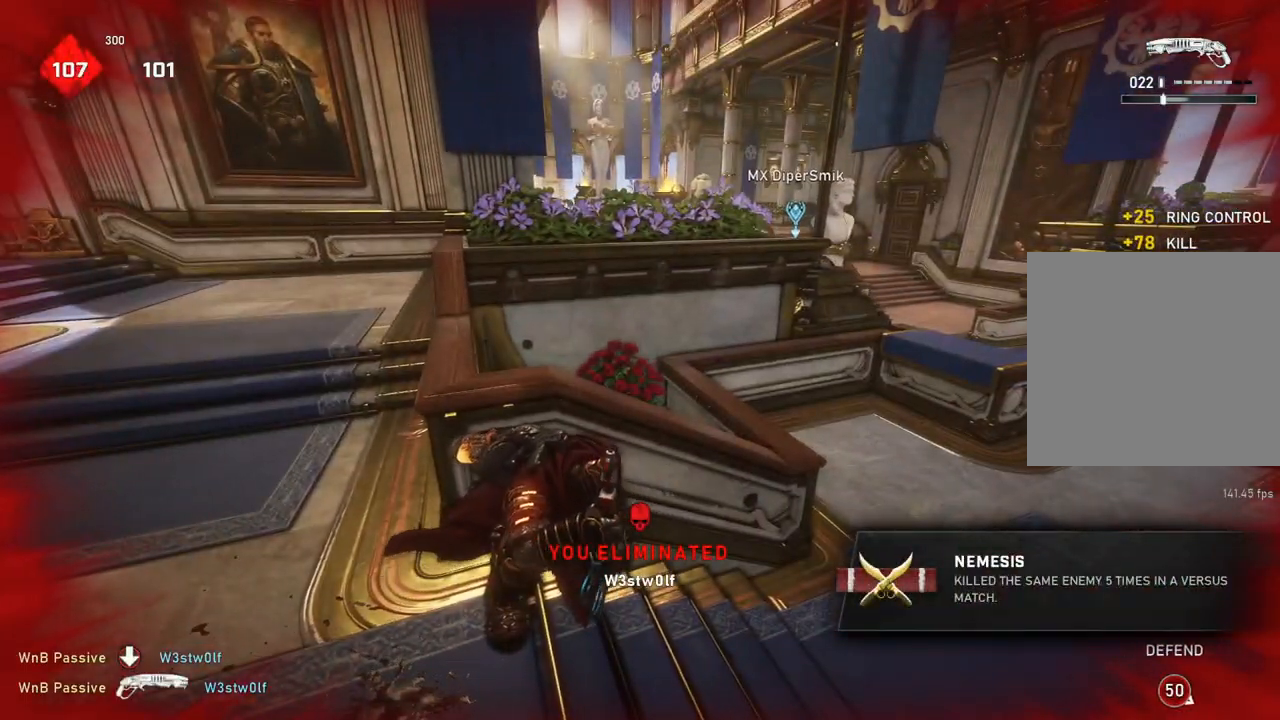
{"buttons": ["A"], "left_stick": "up-right", "right_stick": "center", "events": [[67, "R1", "up"], [217, "left_stick", "right"], [250, "right_stick", "right"], [300, "right_stick", "center"], [383, "A", "down"], [417, "left_stick", "up-right"]]}
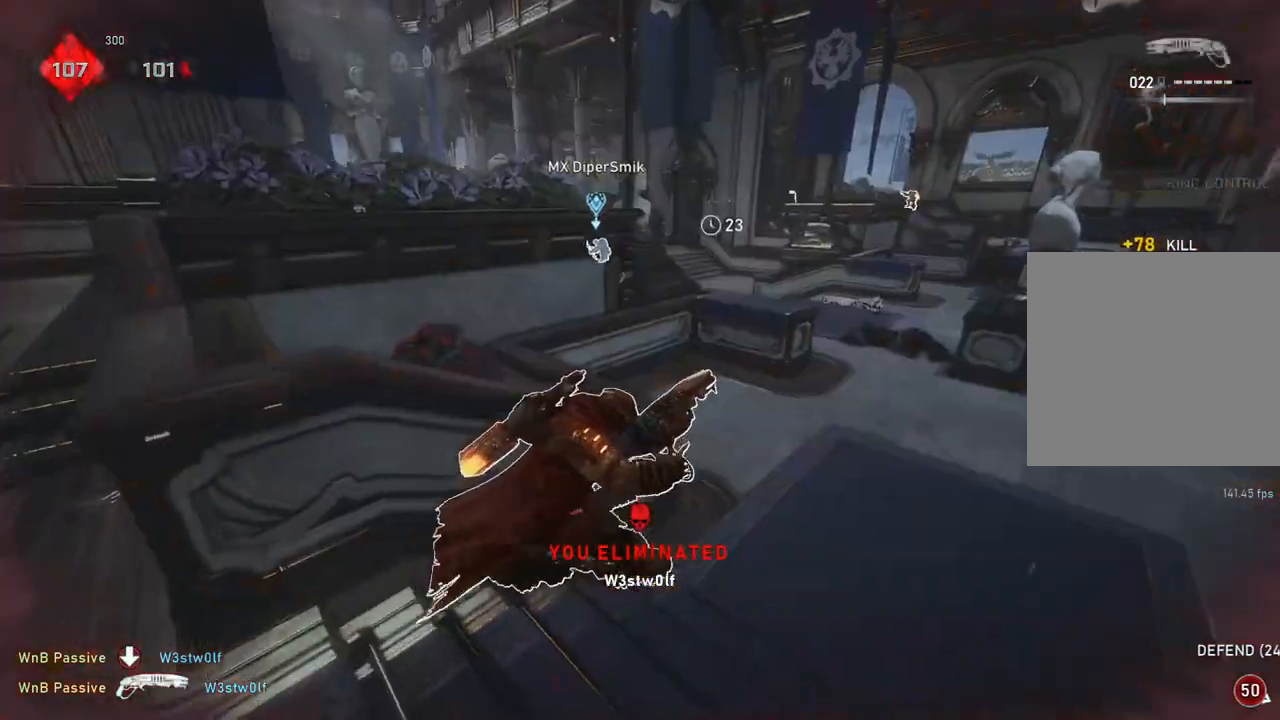
{"buttons": [], "left_stick": "up-left", "right_stick": "center", "events": [[167, "A", "up"], [200, "left_stick", "up"], [333, "A", "down"], [333, "L1", "down"], [450, "A", "up"], [467, "L1", "up"], [467, "left_stick", "up-left"]]}
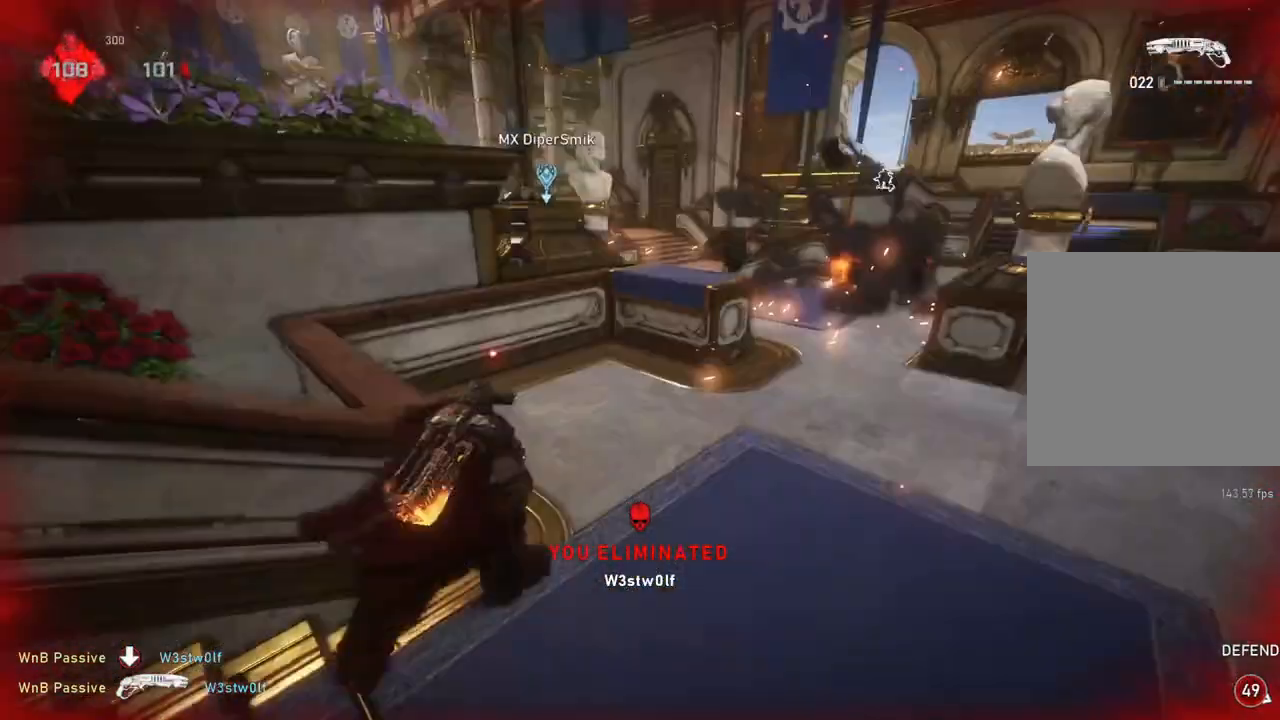
{"buttons": [], "left_stick": "up-left", "right_stick": "center", "events": [[117, "DPAD_DOWN", "down"], [167, "DPAD_DOWN", "up"], [400, "L1", "down"], [500, "L1", "up"]]}
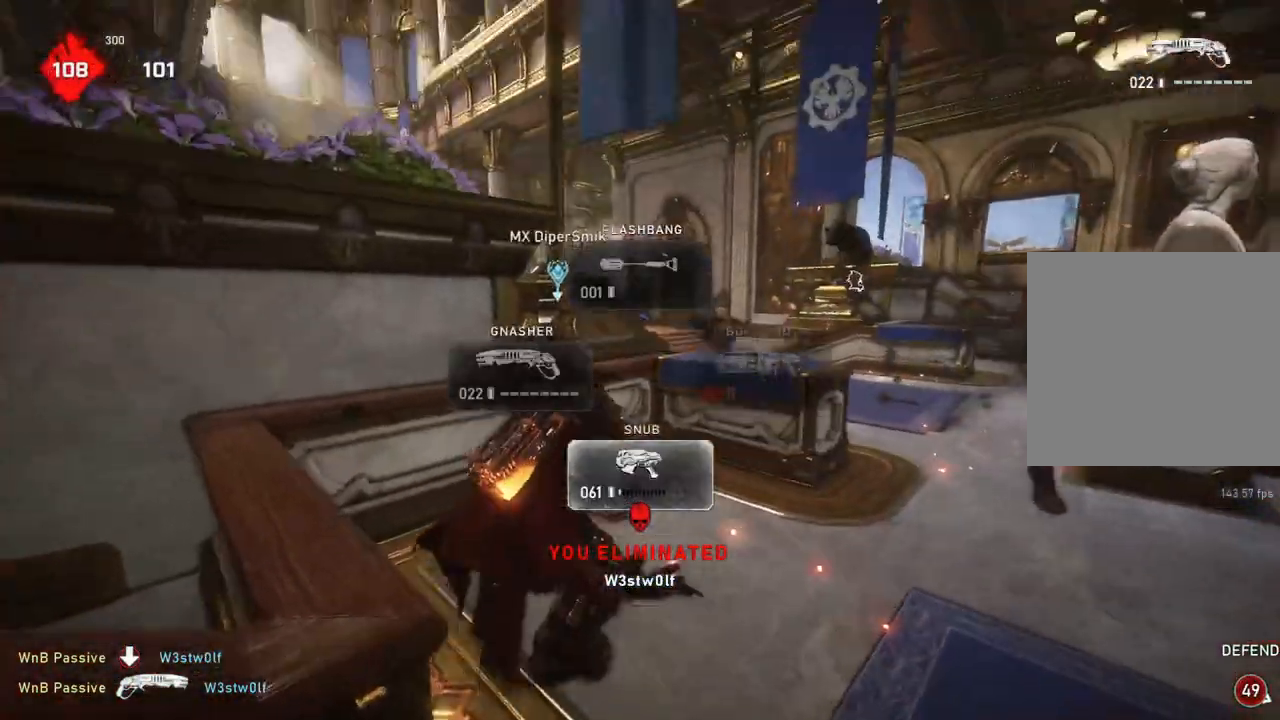
{"buttons": [], "left_stick": "center", "right_stick": "center", "events": [[100, "left_stick", "up"], [117, "right_stick", "down"], [233, "right_stick", "center"], [283, "left_stick", "center"], [400, "R1", "down"], [483, "R1", "up"]]}